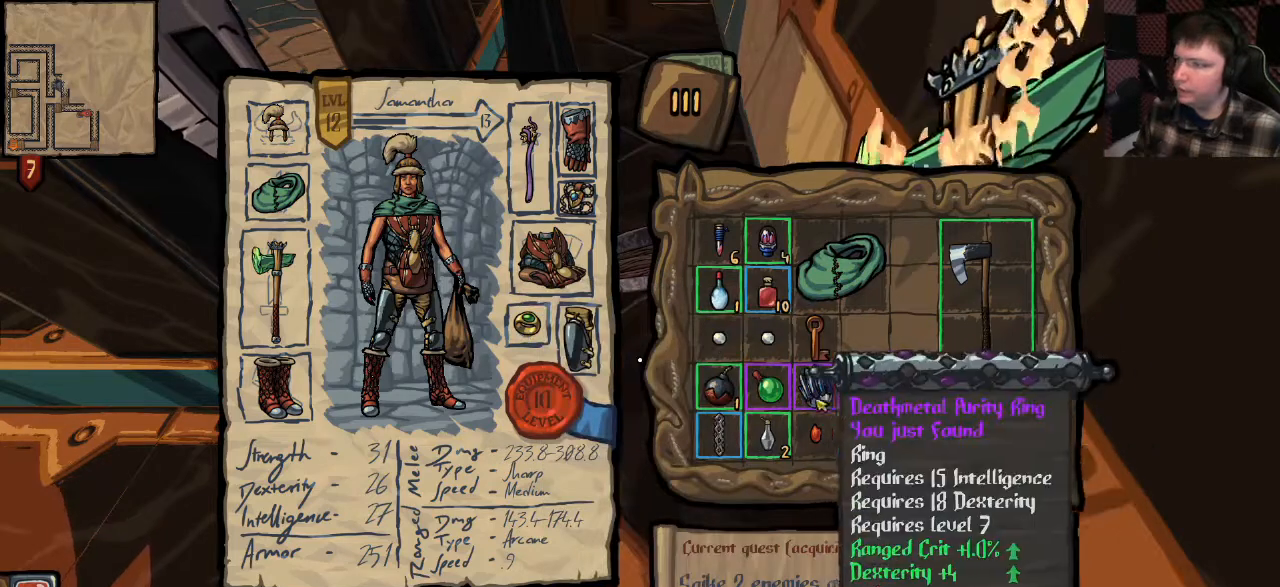
Gameplay with keyboard and mouse; each line is a JSON object with the keys and mouse buttons held at the frame after it. "events" lists presses ("down") and releases ("up") of "a", "ctrl", "d", "e", "q", "s", "shift", "space", "w", "mouse_left", "mouse_wheel", "mouse_right", "mouse_mb4" and "mouse_mb5" between this image and that frame as [ms after this image, input, new state], when the widget could be followed in between. "mouse_left", "mouse_wheel", "mouse_right", "mouse_mb4", "mouse_mb5" = the "left", "wheel", "right", "mb4", "mb5" buttons of the "mouse" list. No other keys are recorded. "wheel" means that the mouse wheel is clicked or scrolled. Mouse movement is not recorded.
{"keys": [], "mouse": ["left"], "events": [[100, "mouse_left", "down"]]}
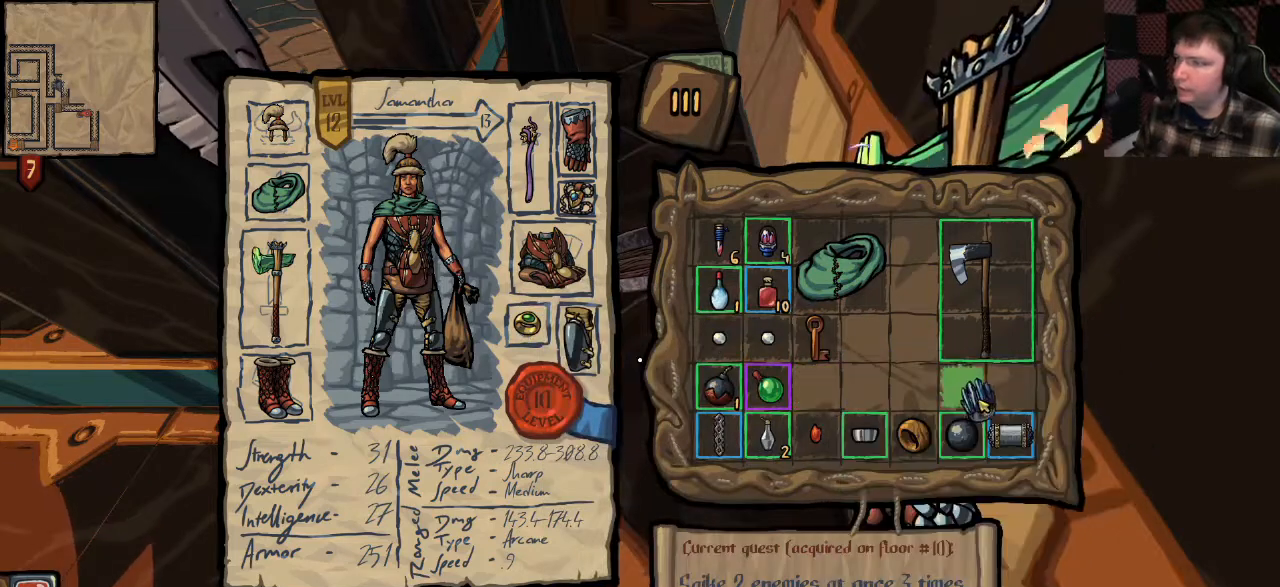
{"keys": [], "mouse": [], "events": [[167, "mouse_left", "up"], [300, "mouse_left", "down"], [367, "mouse_left", "up"]]}
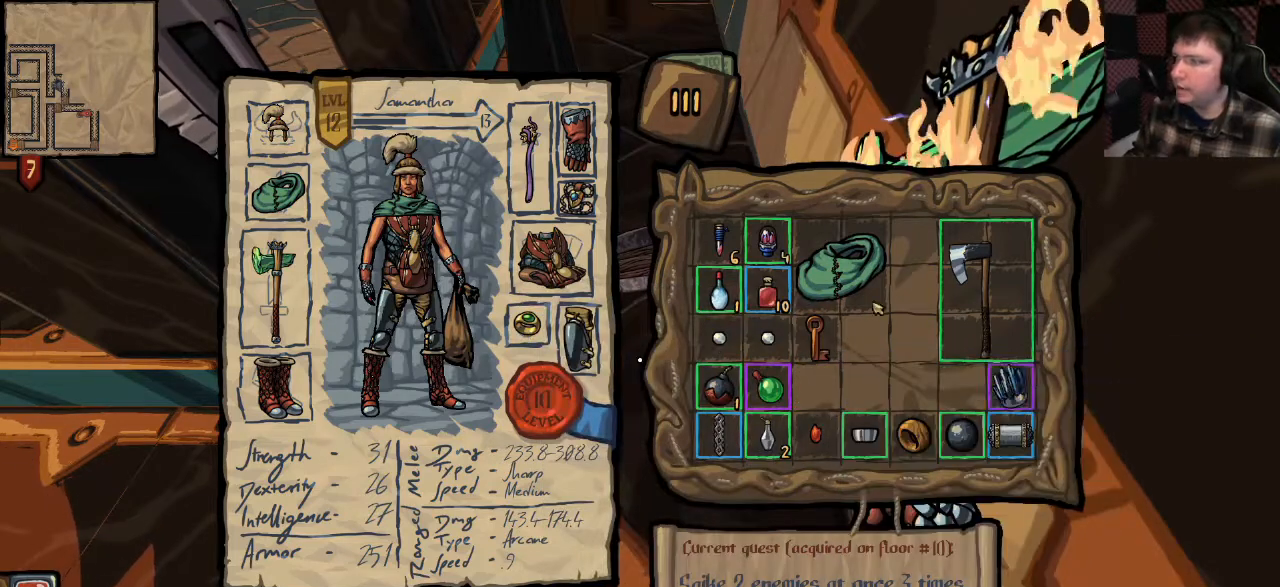
{"keys": [], "mouse": [], "events": []}
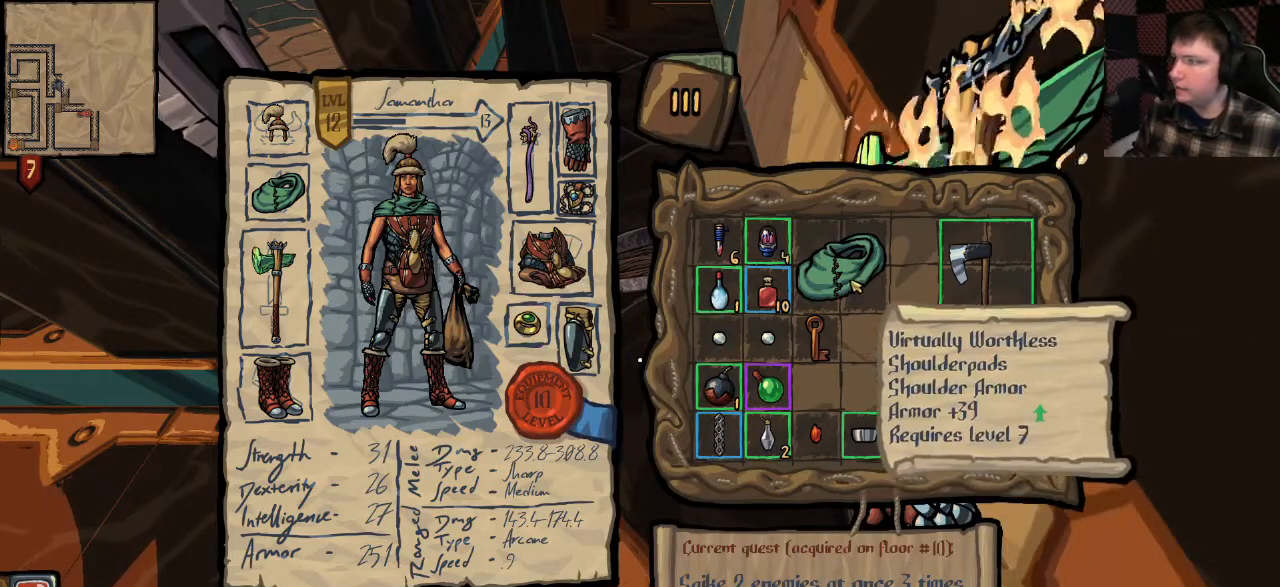
{"keys": [], "mouse": [], "events": []}
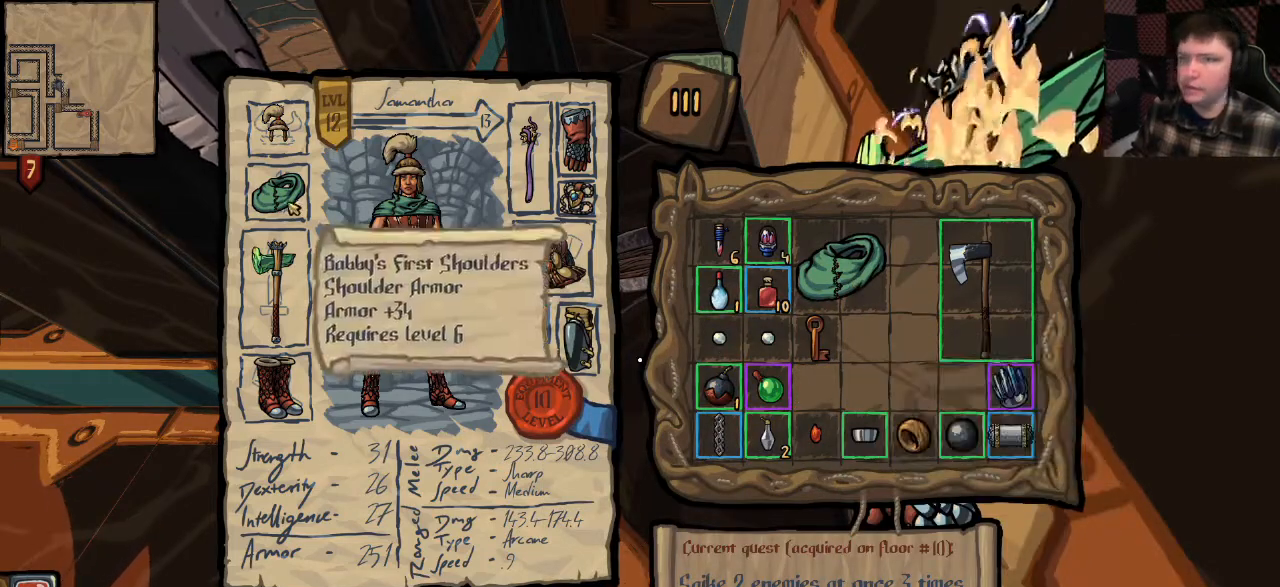
{"keys": [], "mouse": [], "events": []}
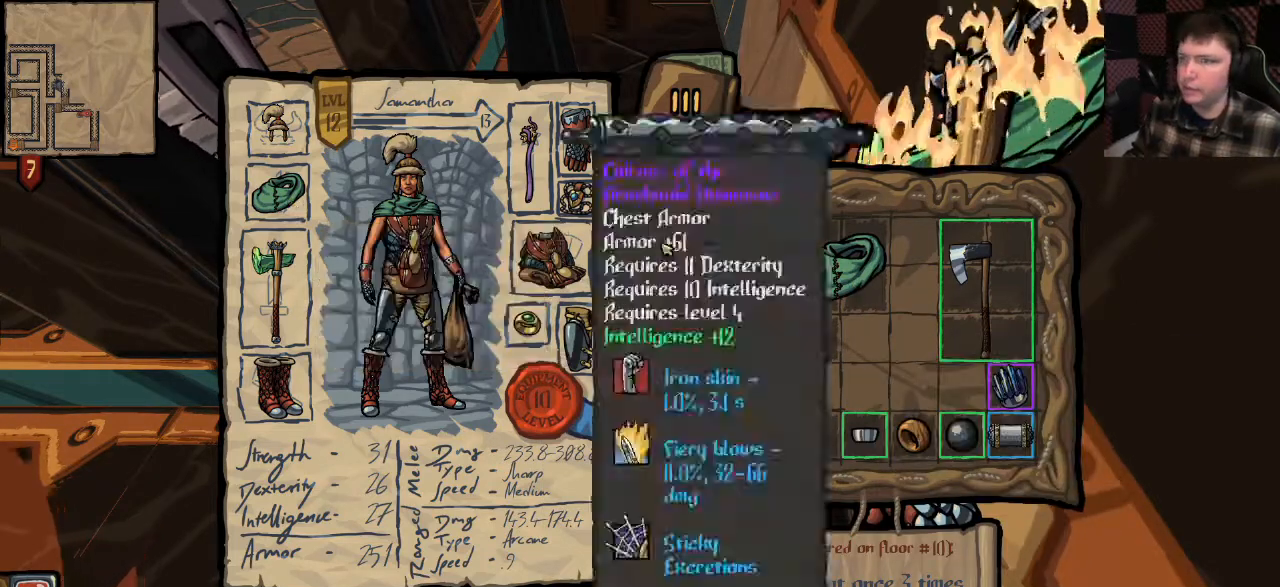
{"keys": [], "mouse": [], "events": [[233, "mouse_left", "down"], [333, "mouse_left", "up"]]}
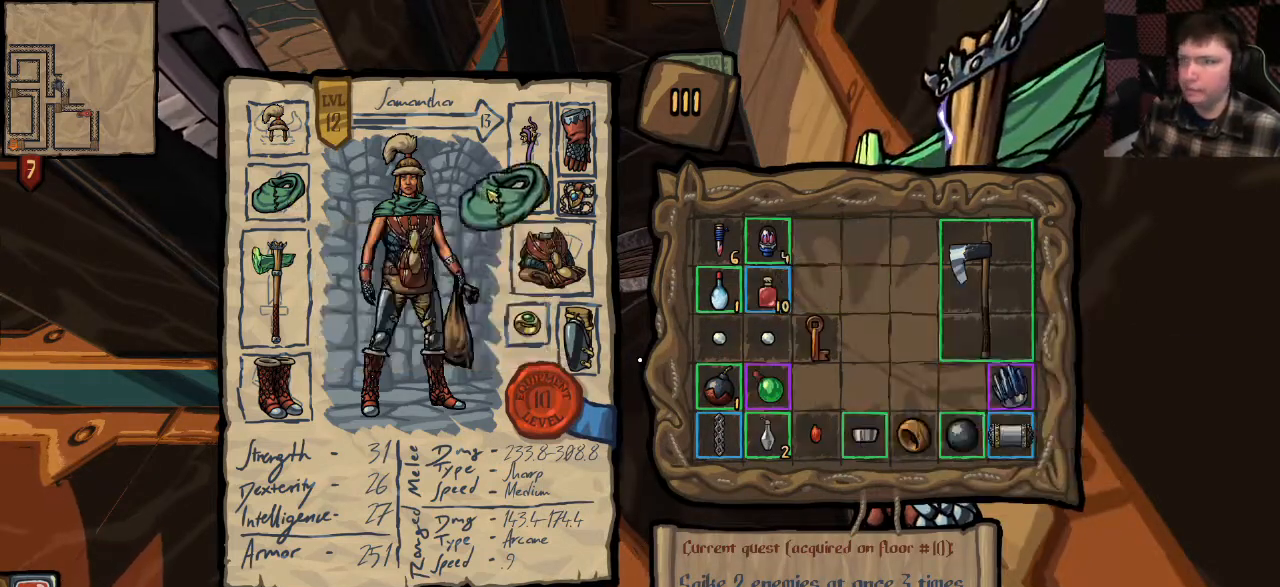
{"keys": [], "mouse": [], "events": [[300, "mouse_left", "down"], [367, "mouse_left", "up"]]}
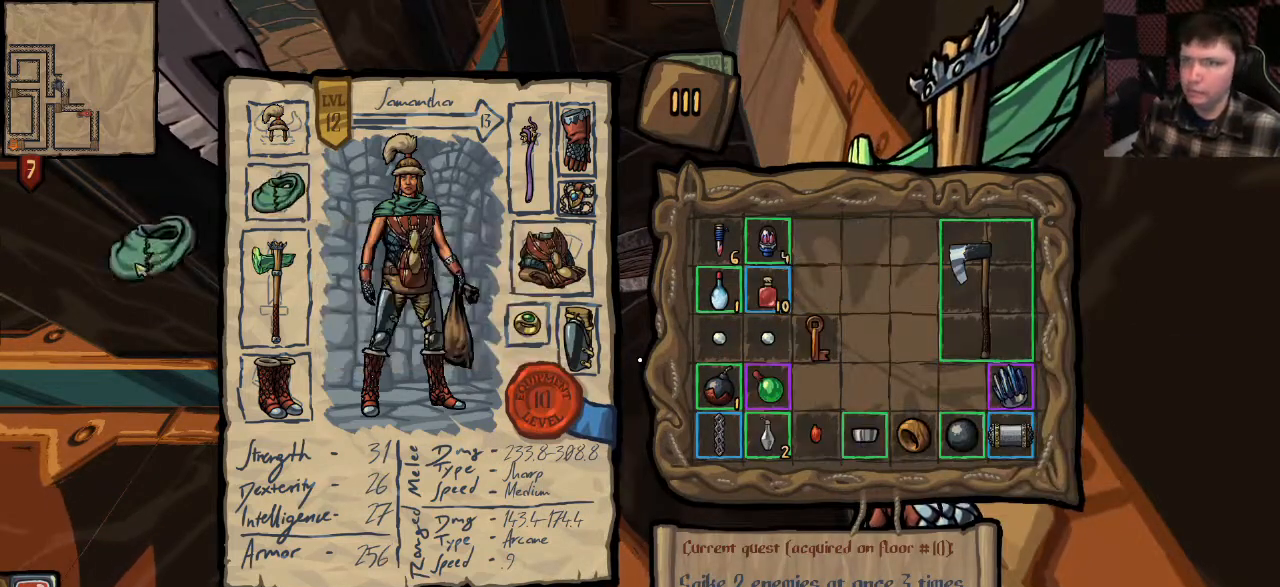
{"keys": [], "mouse": [], "events": [[133, "mouse_left", "down"], [200, "mouse_left", "up"]]}
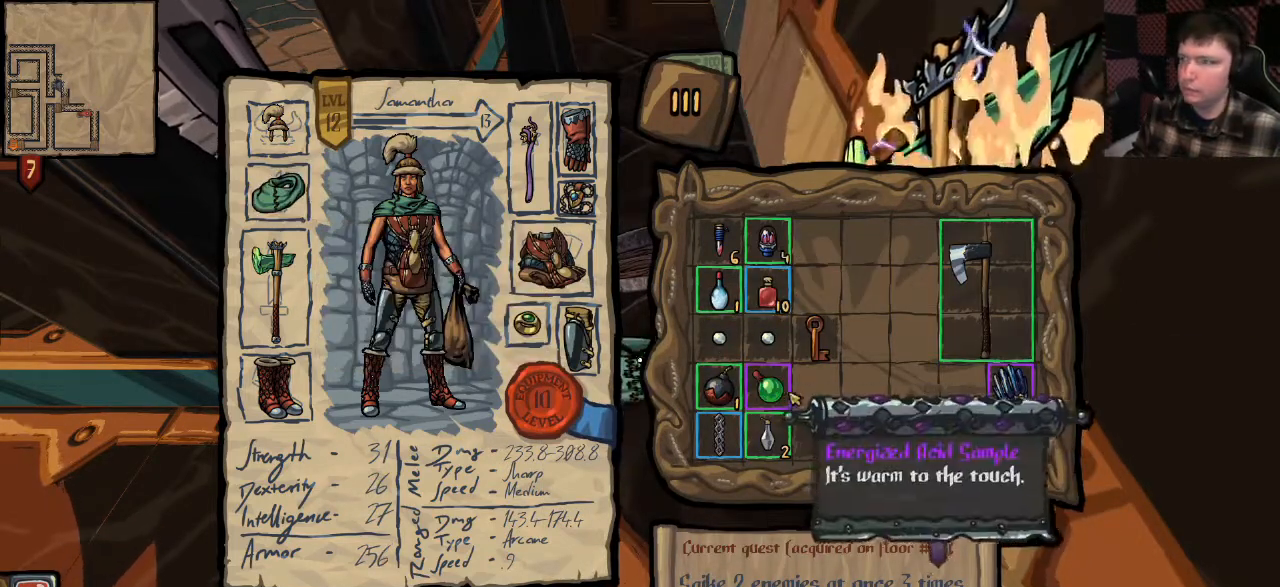
{"keys": [], "mouse": [], "events": [[400, "mouse_left", "down"], [467, "mouse_left", "up"]]}
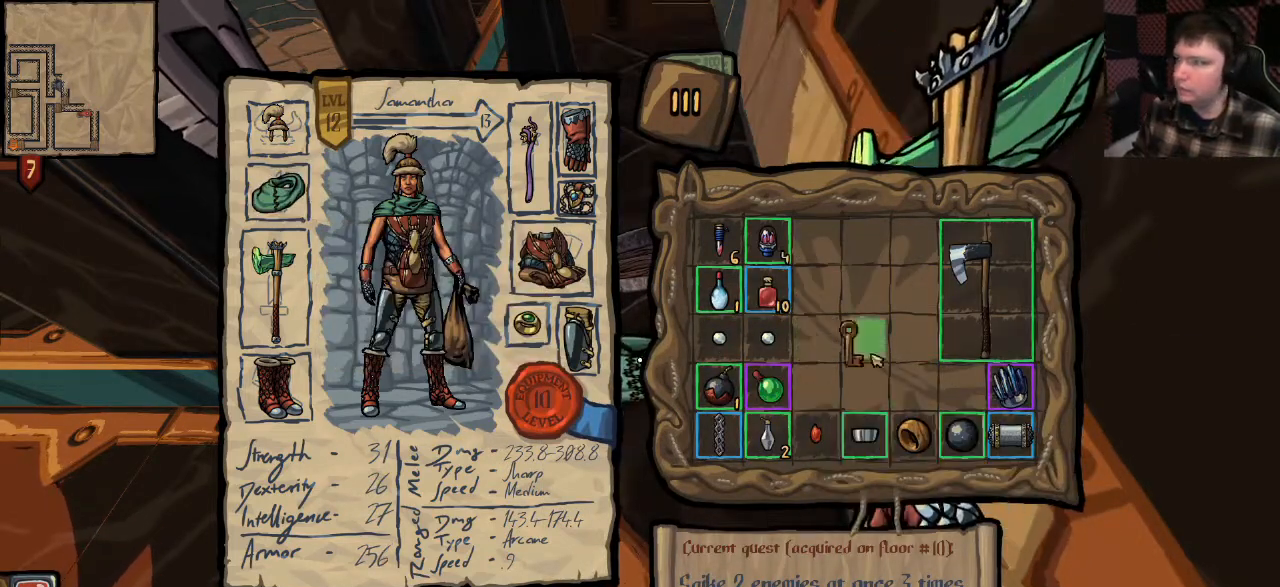
{"keys": [], "mouse": [], "events": [[267, "mouse_left", "down"], [333, "mouse_left", "up"]]}
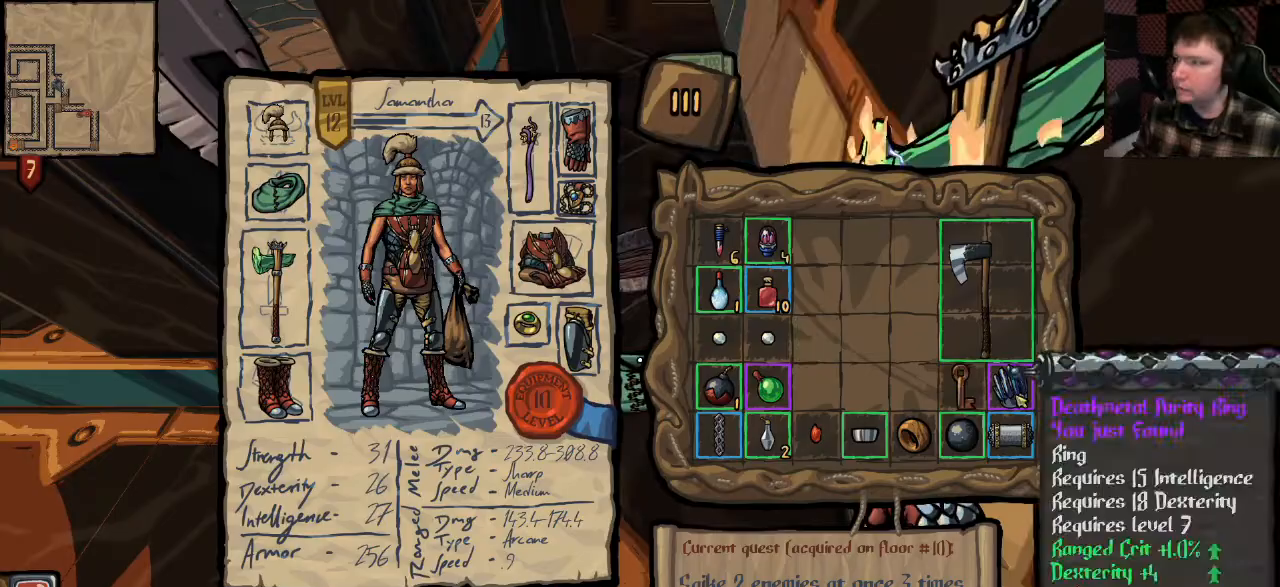
{"keys": [], "mouse": [], "events": []}
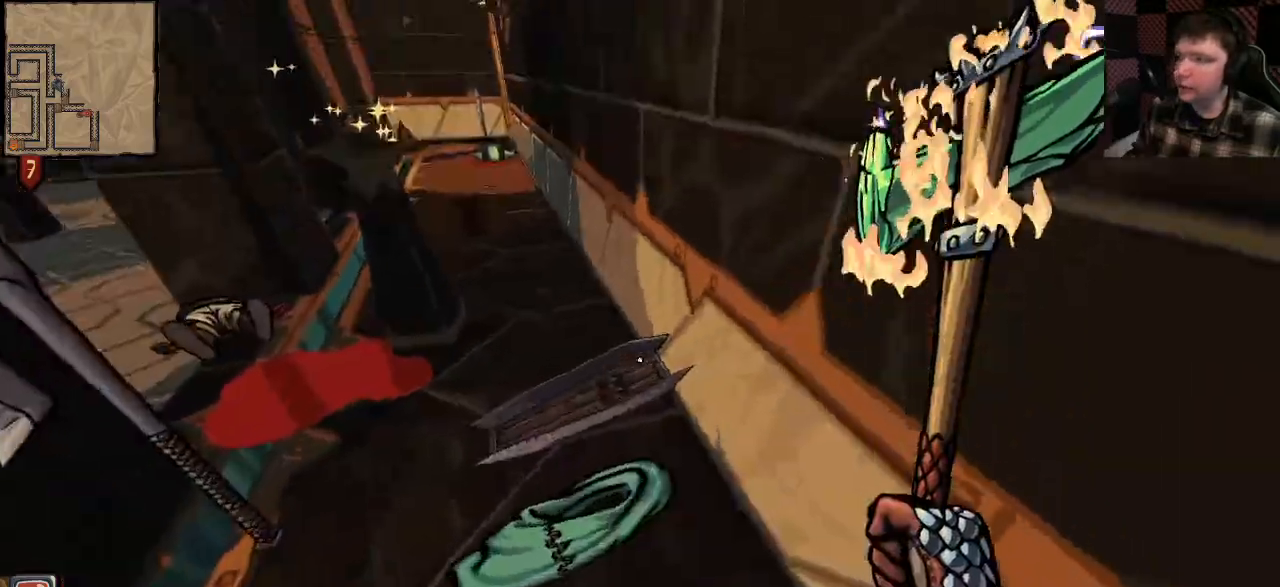
{"keys": ["d", "w"], "mouse": [], "events": [[67, "w", "down"], [367, "d", "down"]]}
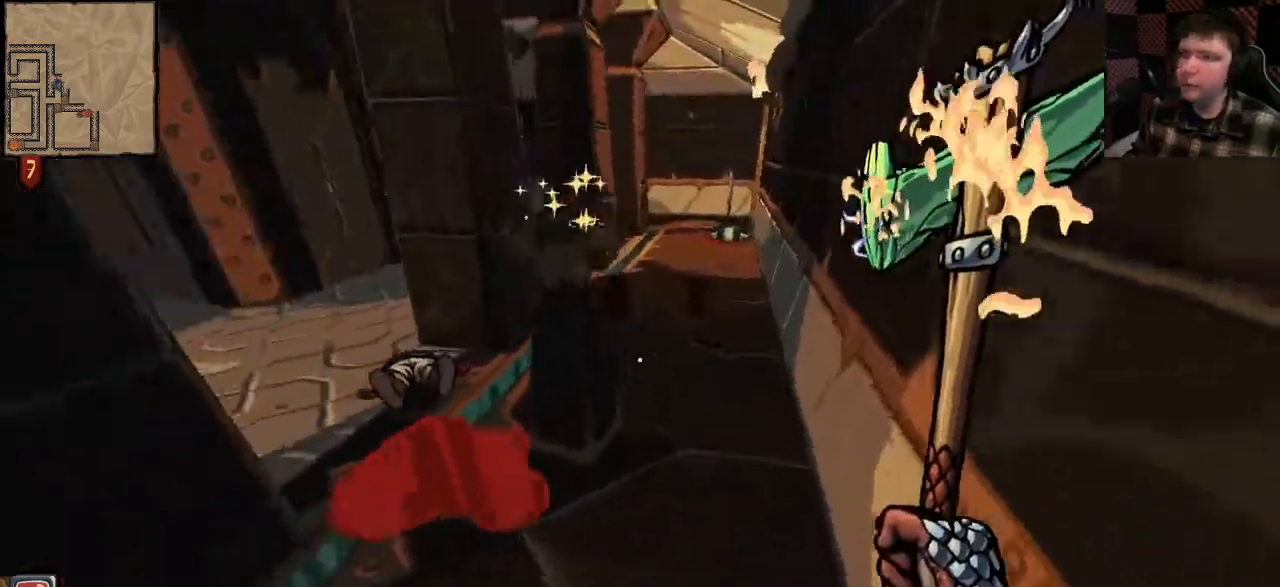
{"keys": ["e"], "mouse": [], "events": [[167, "d", "up"], [367, "w", "up"], [467, "e", "down"]]}
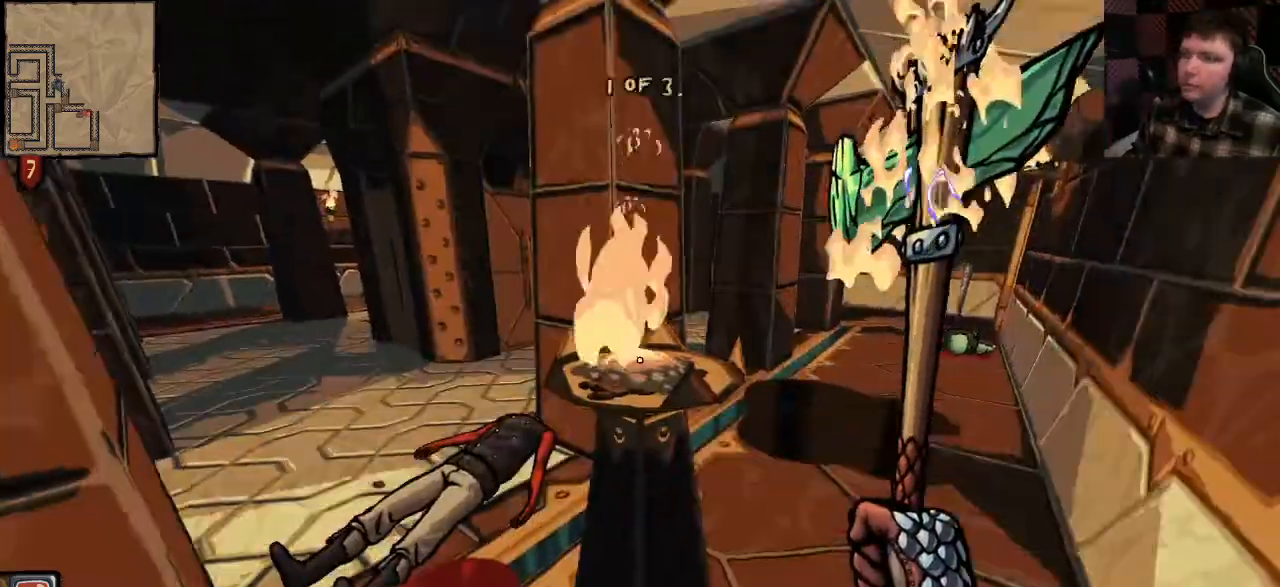
{"keys": ["shift", "w"], "mouse": [], "events": [[67, "e", "up"], [200, "d", "down"], [267, "w", "down"], [433, "d", "up"], [467, "shift", "down"]]}
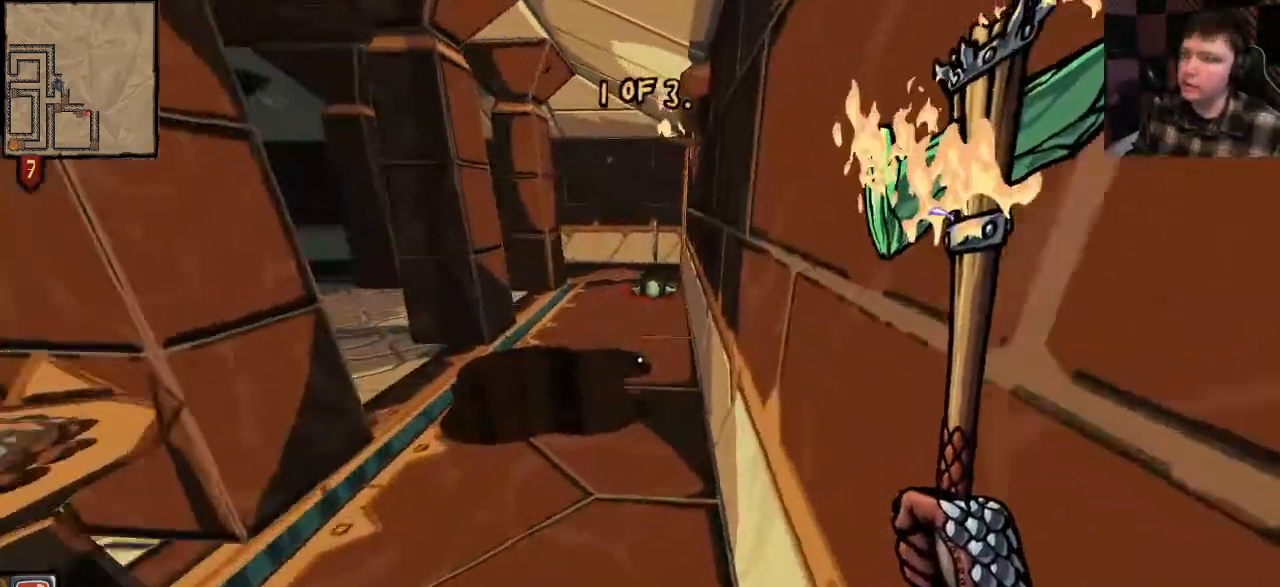
{"keys": ["shift", "space", "w"], "mouse": [], "events": [[433, "space", "down"]]}
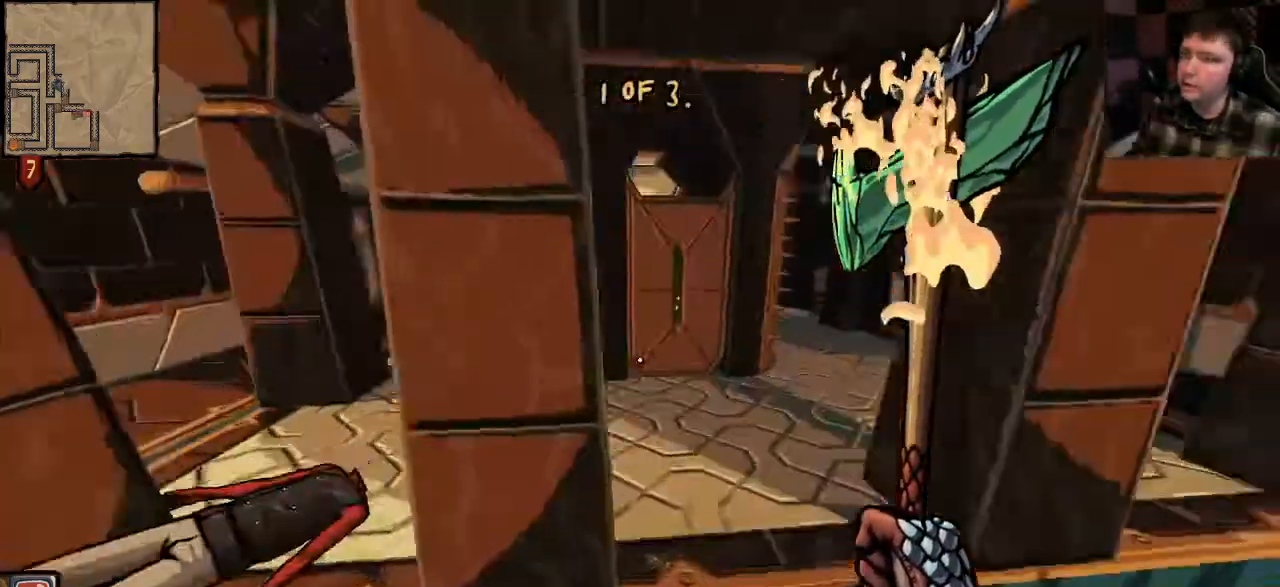
{"keys": ["w"], "mouse": [], "events": [[167, "space", "up"], [500, "shift", "up"]]}
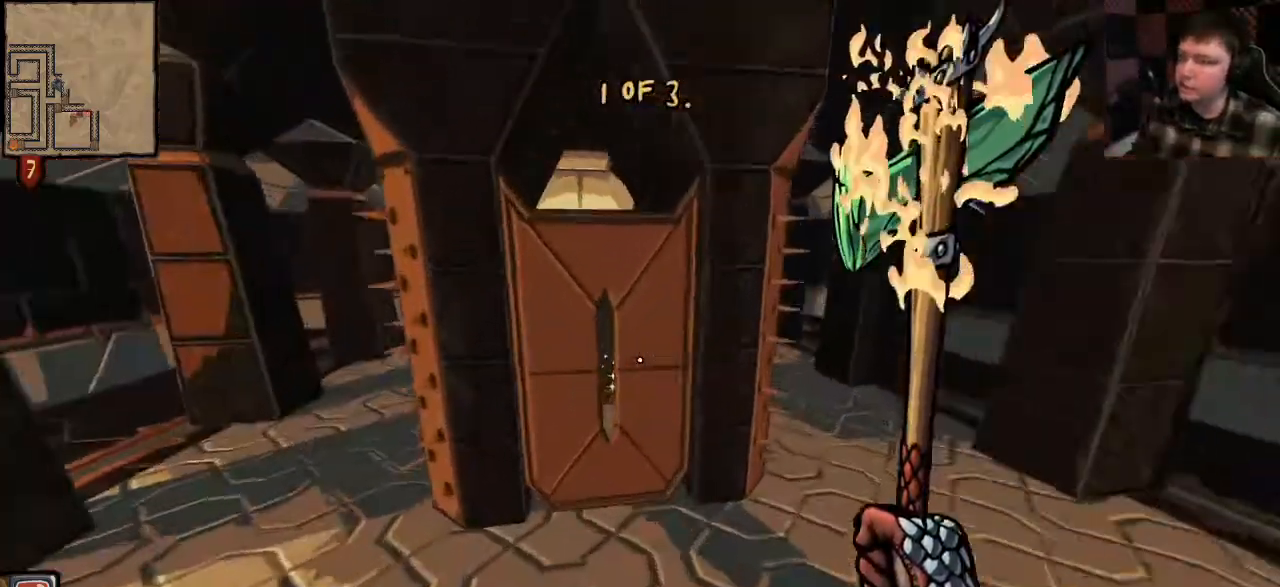
{"keys": ["w"], "mouse": [], "events": [[33, "w", "up"], [133, "w", "down"]]}
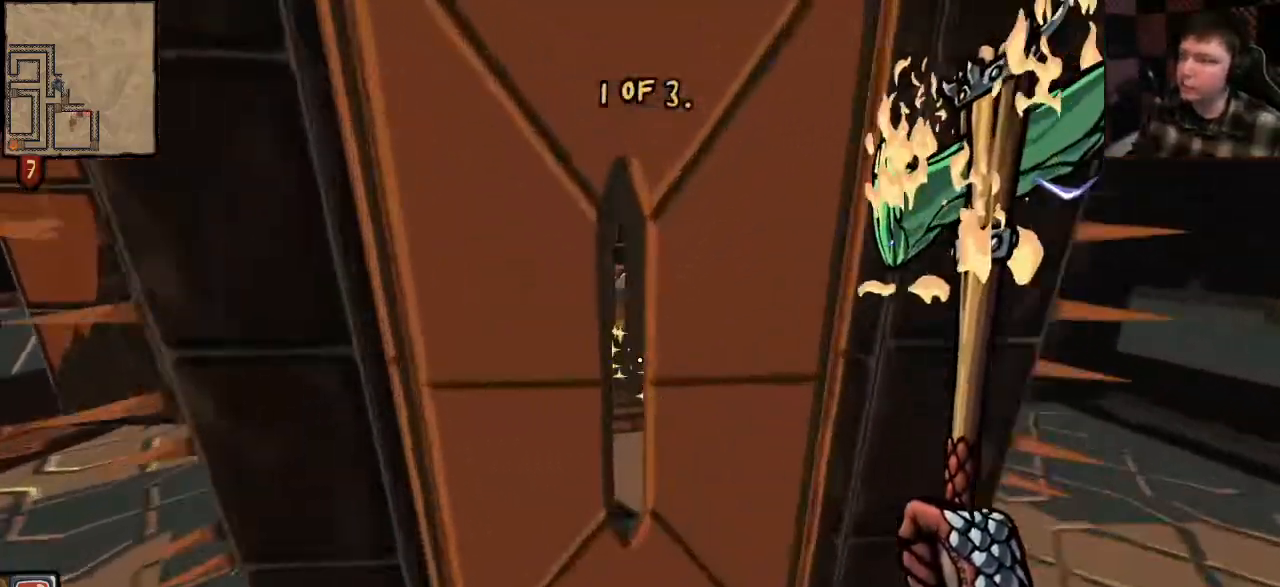
{"keys": ["d"], "mouse": [], "events": [[167, "w", "up"], [333, "d", "down"]]}
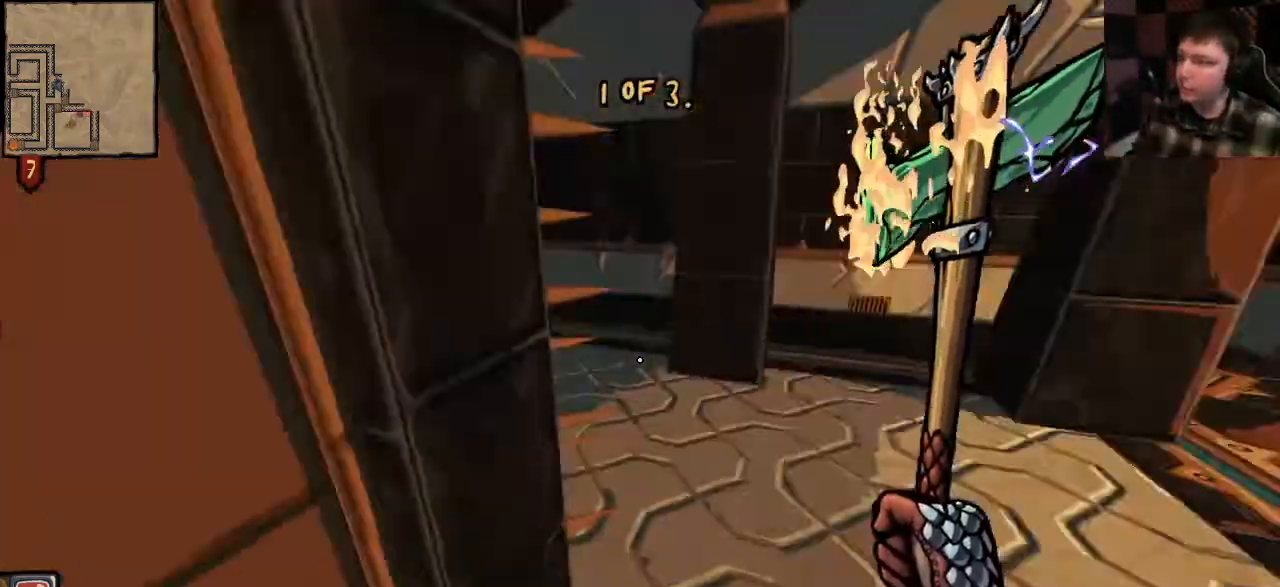
{"keys": ["d", "shift", "w"], "mouse": [], "events": [[33, "w", "down"], [200, "shift", "down"]]}
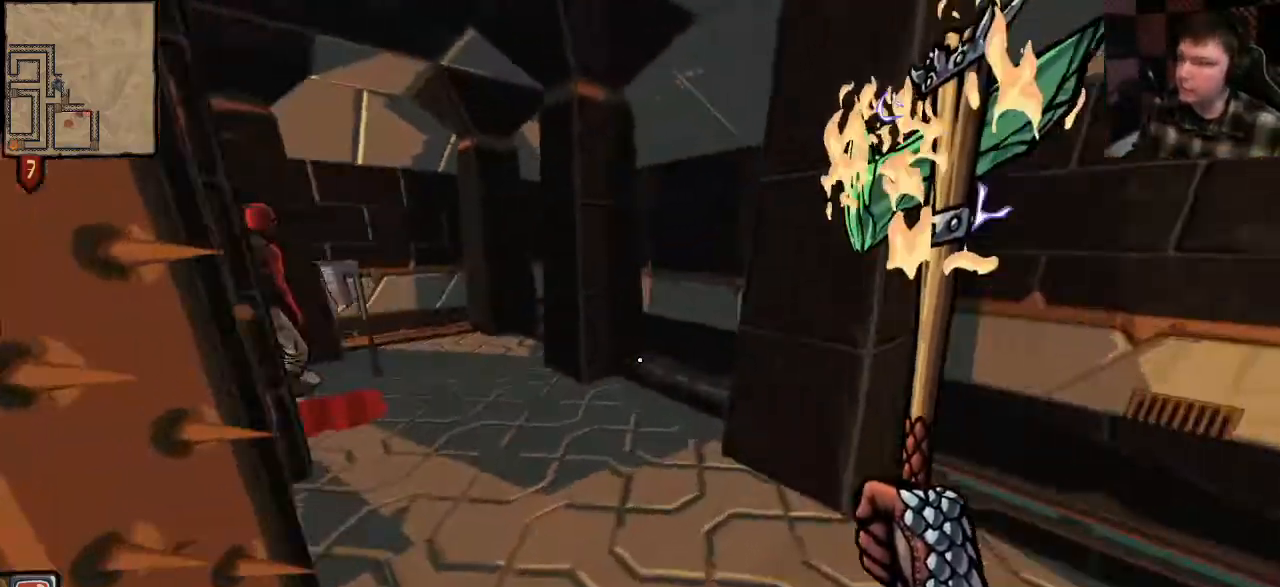
{"keys": ["d", "shift", "w"], "mouse": [], "events": [[167, "d", "up"], [500, "d", "down"]]}
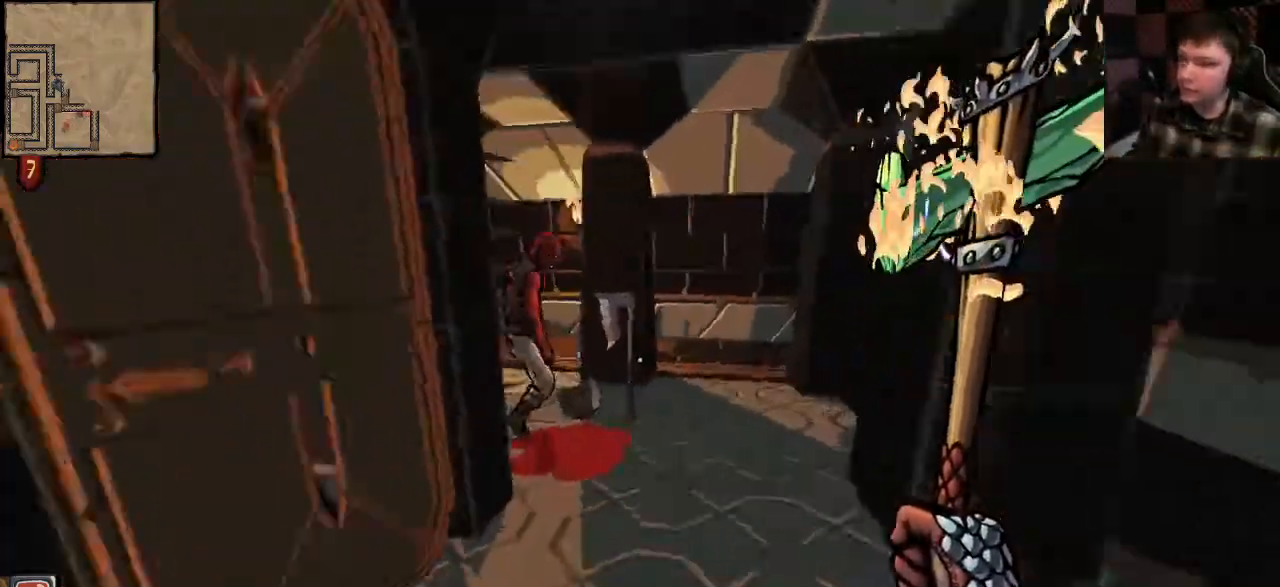
{"keys": [], "mouse": [], "events": [[233, "shift", "up"], [333, "w", "up"], [433, "d", "up"]]}
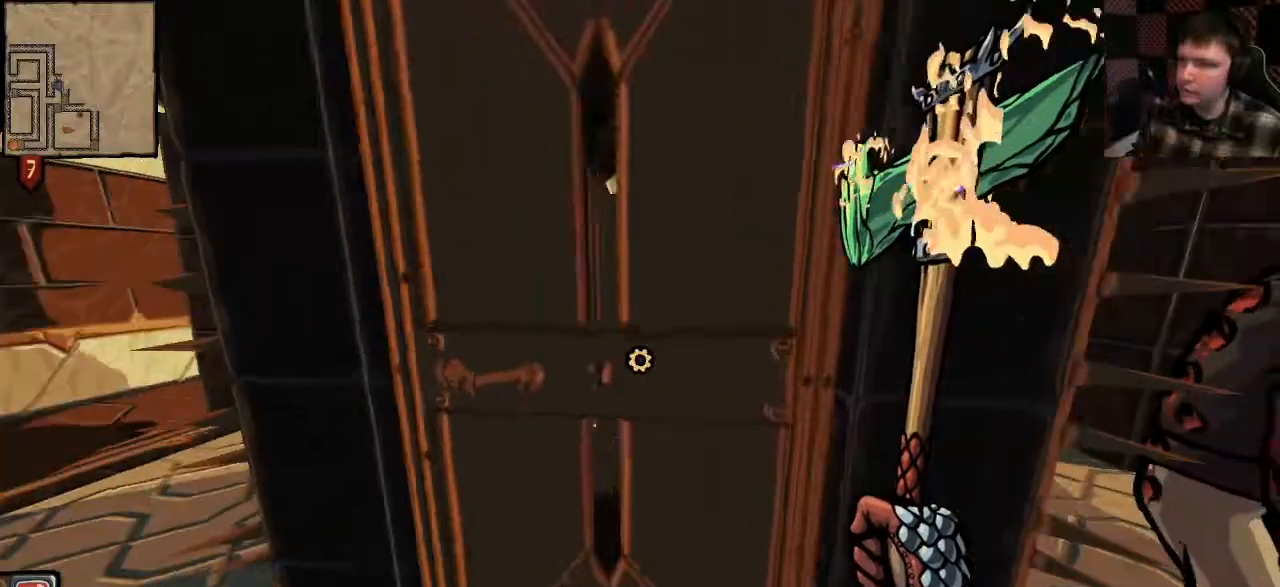
{"keys": ["a", "s"], "mouse": [], "events": [[33, "e", "down"], [100, "e", "up"], [267, "s", "down"], [433, "a", "down"]]}
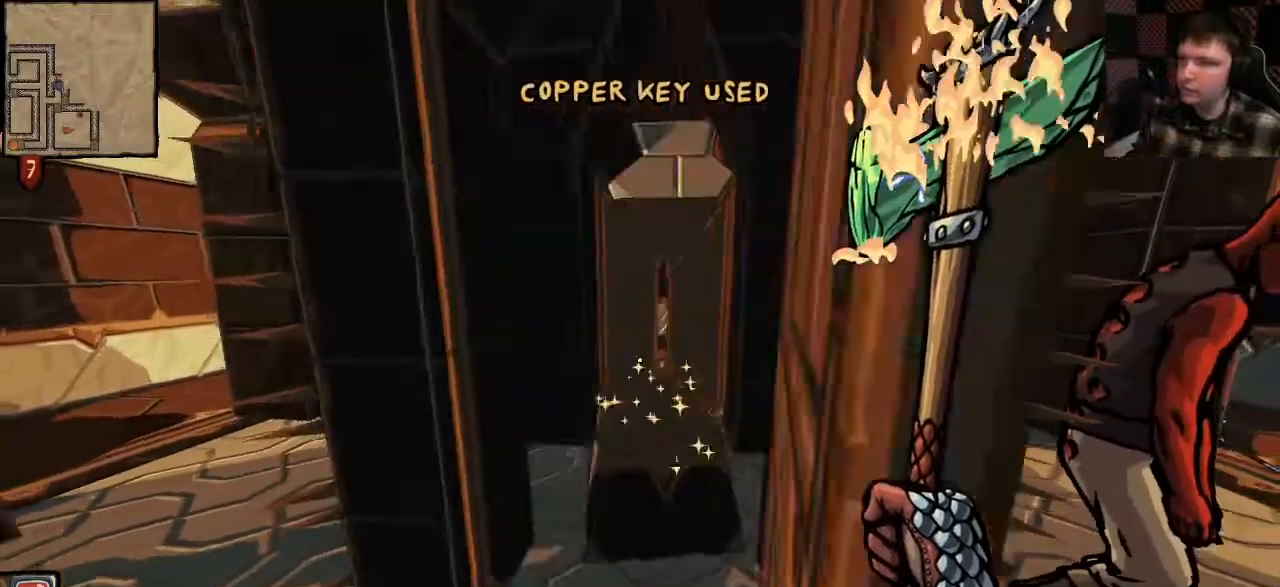
{"keys": ["w"], "mouse": [], "events": [[67, "s", "up"], [100, "a", "up"], [200, "w", "down"]]}
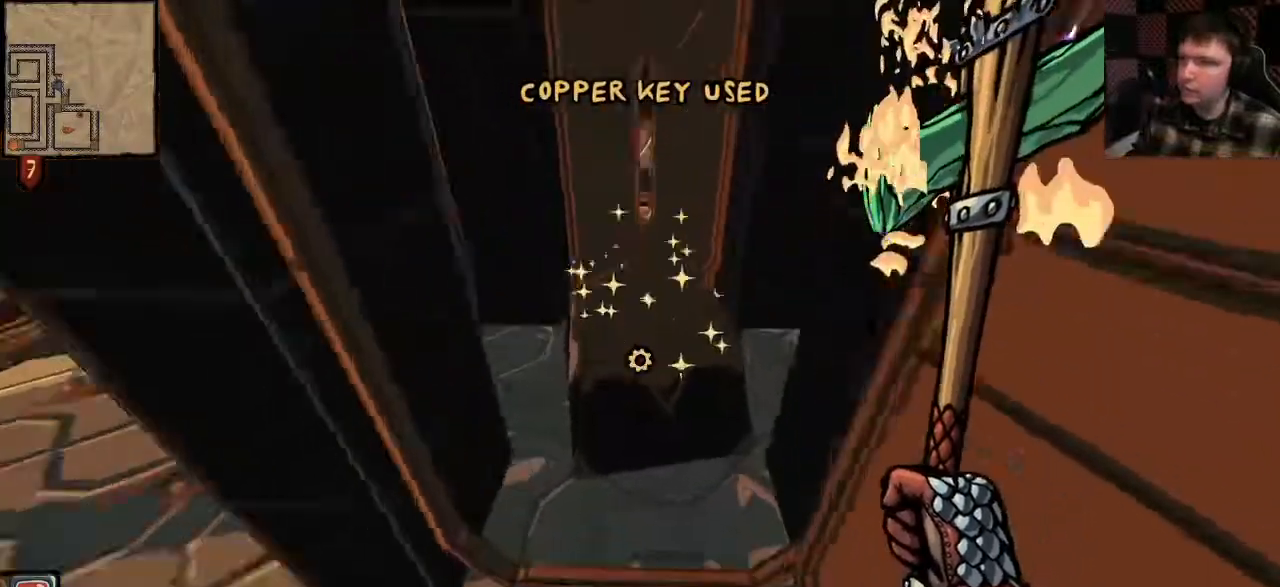
{"keys": ["s"], "mouse": [], "events": [[167, "e", "down"], [167, "w", "up"], [267, "e", "up"], [367, "s", "down"]]}
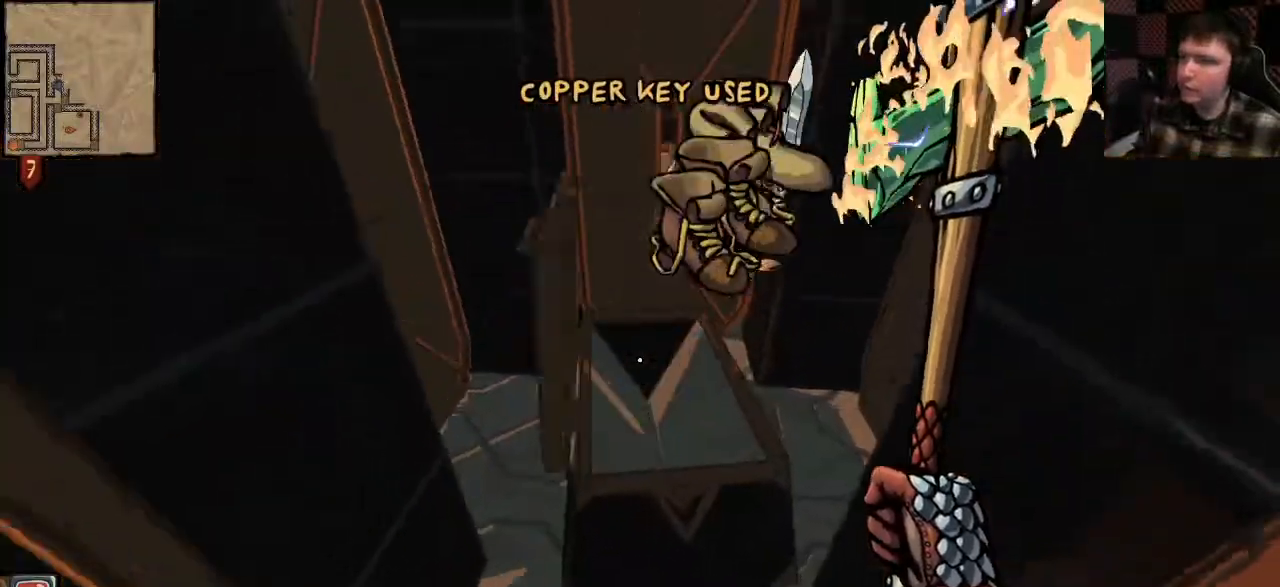
{"keys": [], "mouse": [], "events": [[233, "s", "up"]]}
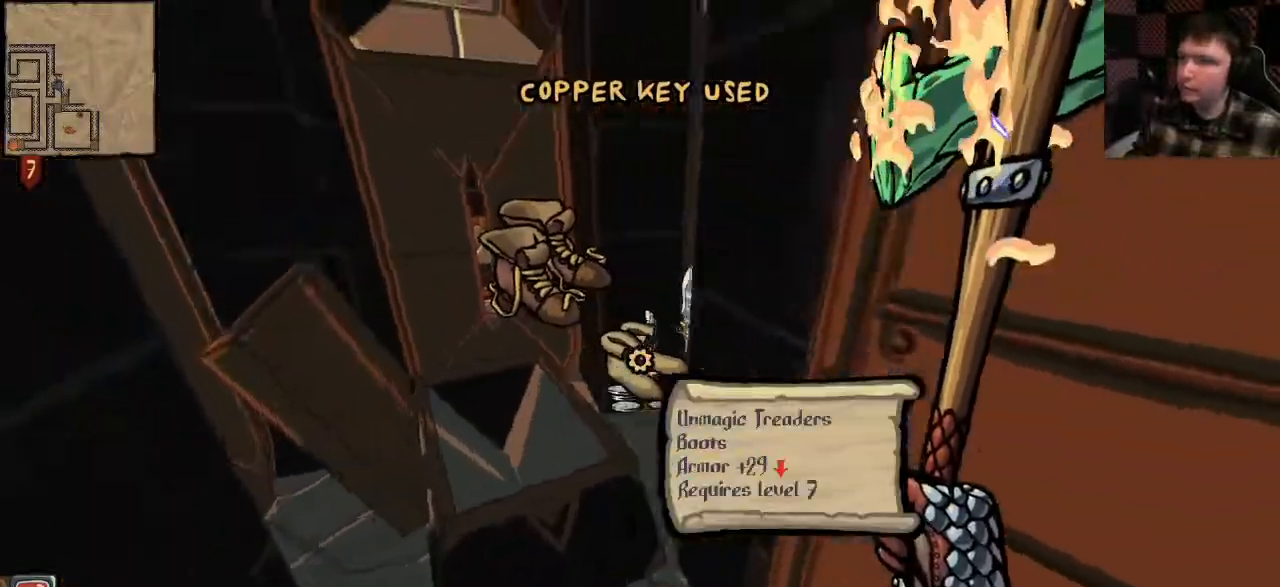
{"keys": [], "mouse": [], "events": [[100, "w", "down"], [467, "w", "up"]]}
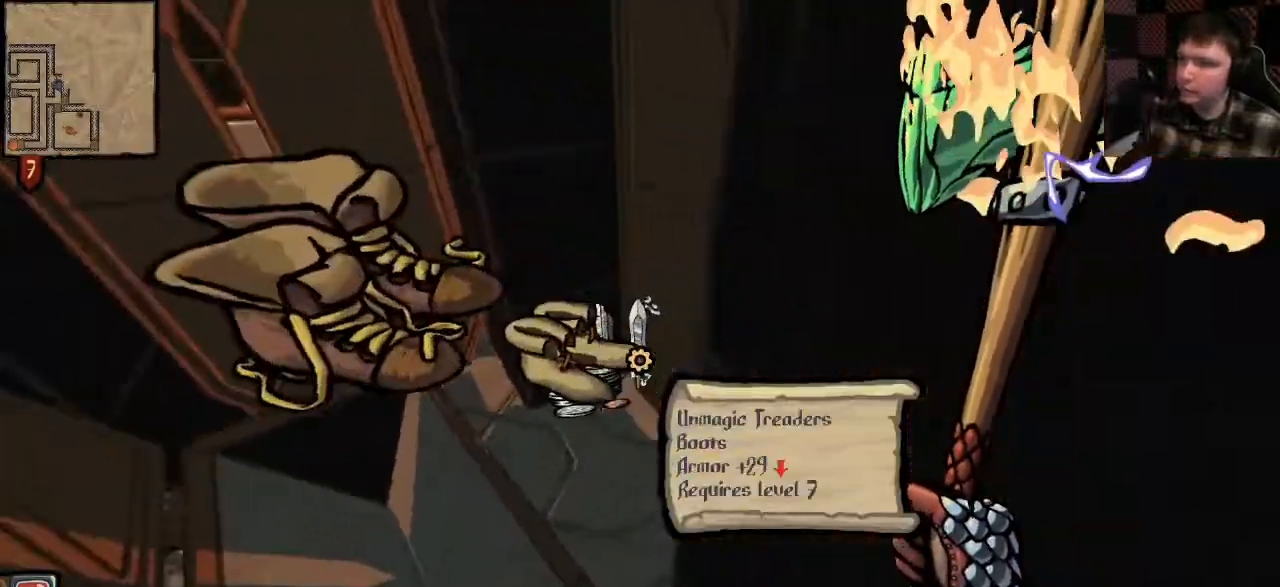
{"keys": [], "mouse": [], "events": [[67, "a", "down"], [67, "e", "down"], [133, "a", "up"], [167, "e", "up"], [233, "e", "down"], [333, "e", "up"], [400, "e", "down"], [500, "e", "up"]]}
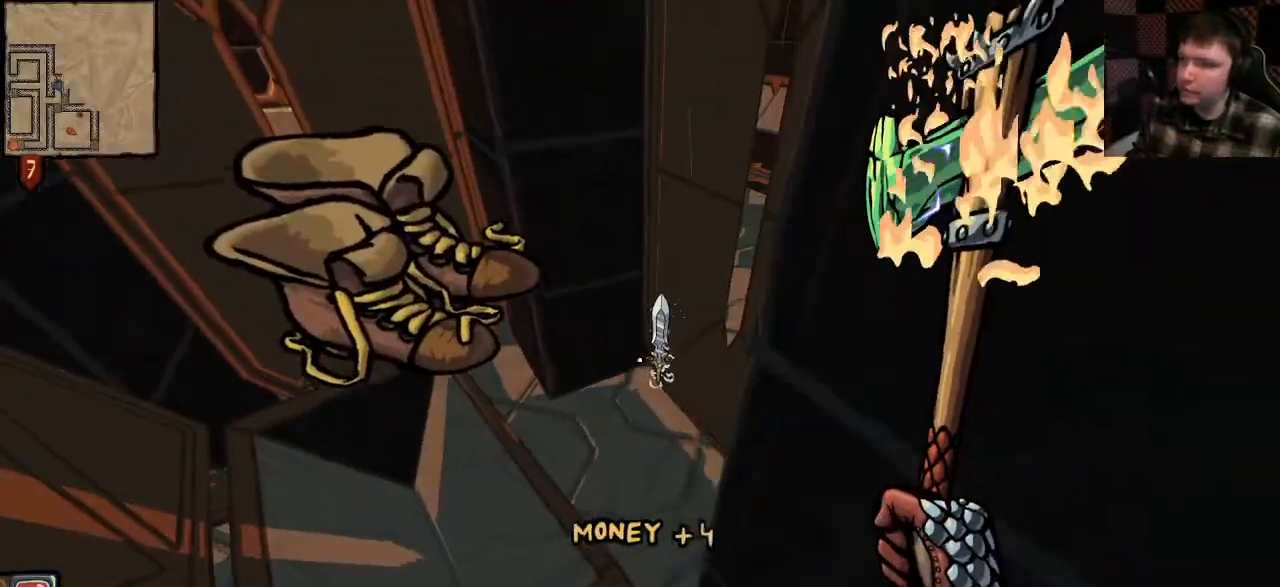
{"keys": ["e"], "mouse": [], "events": [[67, "e", "down"], [167, "e", "up"], [267, "e", "down"], [333, "e", "up"], [433, "e", "down"]]}